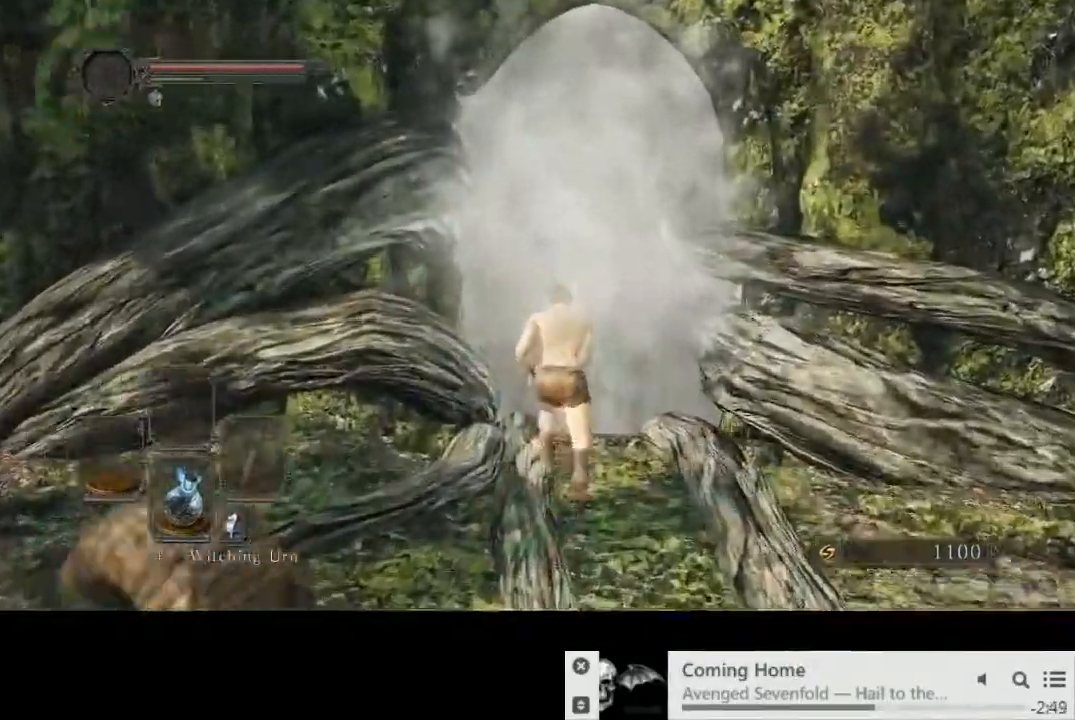
Gameplay with a controller (PlayStation layout); each line is a JSON object with the inputs held at the frame after it. "events" lists button and stick changes between this image and that frame as [ms after this image, input, new state], when the widget could be followed in between. Not read: L1 L3 R2 R3.
{"buttons": ["CIRCLE"], "left_stick": "up-right", "right_stick": "center", "events": [[83, "CROSS", "down"], [150, "CROSS", "up"], [217, "CROSS", "down"], [300, "CROSS", "up"], [367, "CROSS", "down"], [450, "CROSS", "up"]]}
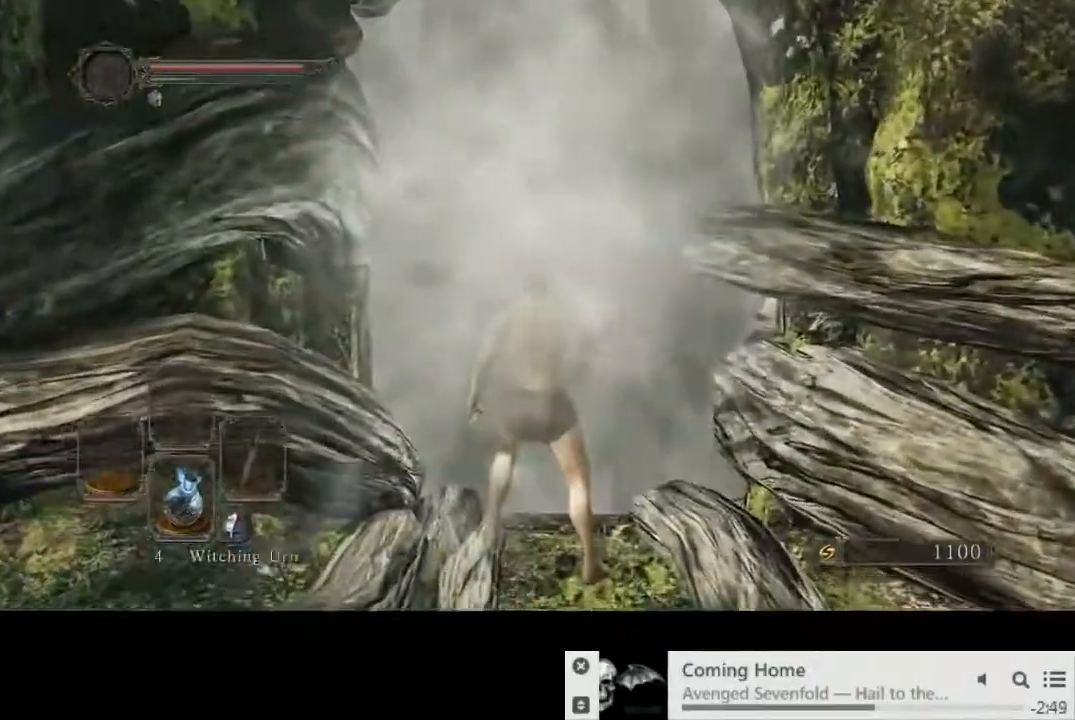
{"buttons": ["CIRCLE"], "left_stick": "up-right", "right_stick": "center", "events": []}
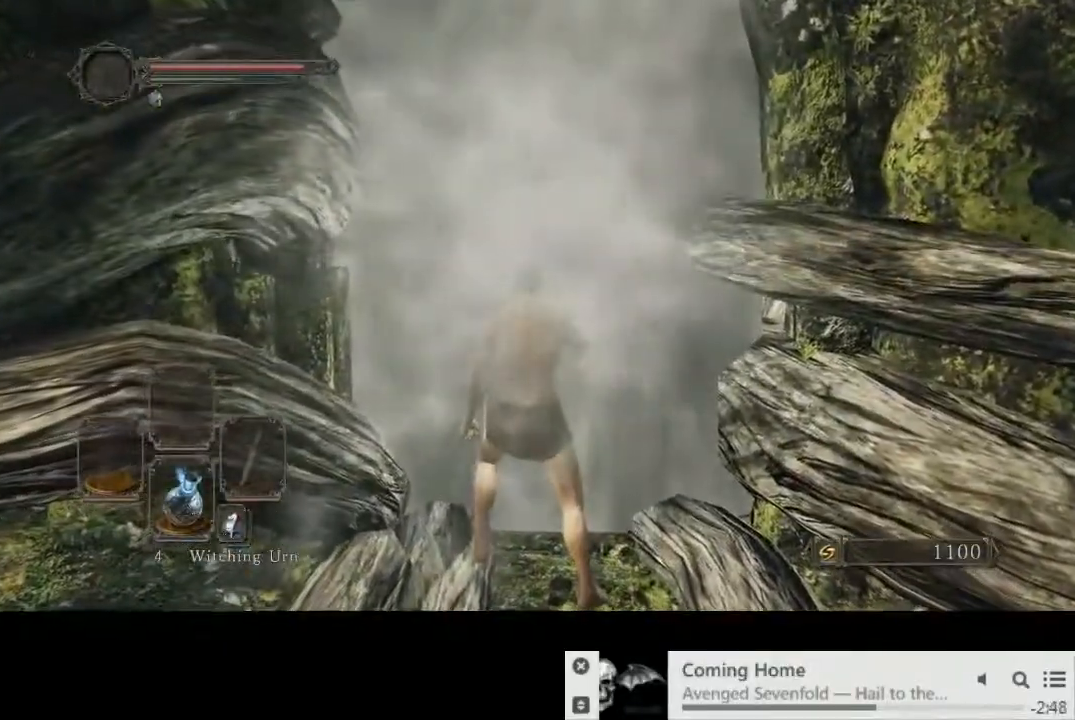
{"buttons": [], "left_stick": "center", "right_stick": "center", "events": [[200, "CIRCLE", "up"], [200, "left_stick", "center"]]}
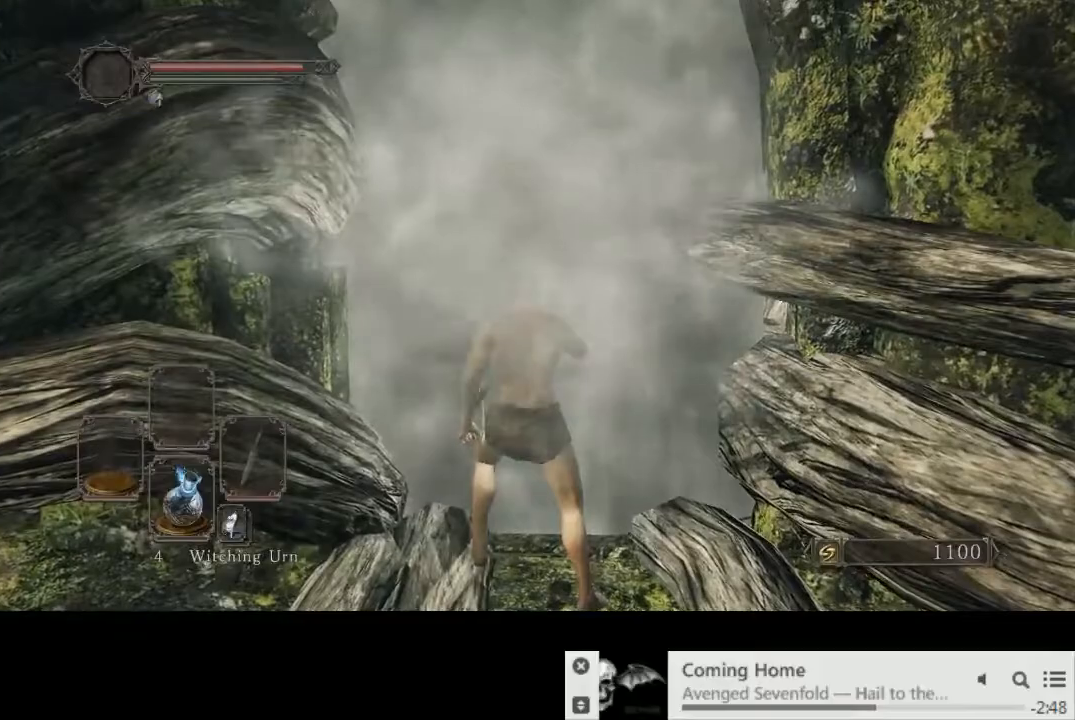
{"buttons": [], "left_stick": "center", "right_stick": "center", "events": []}